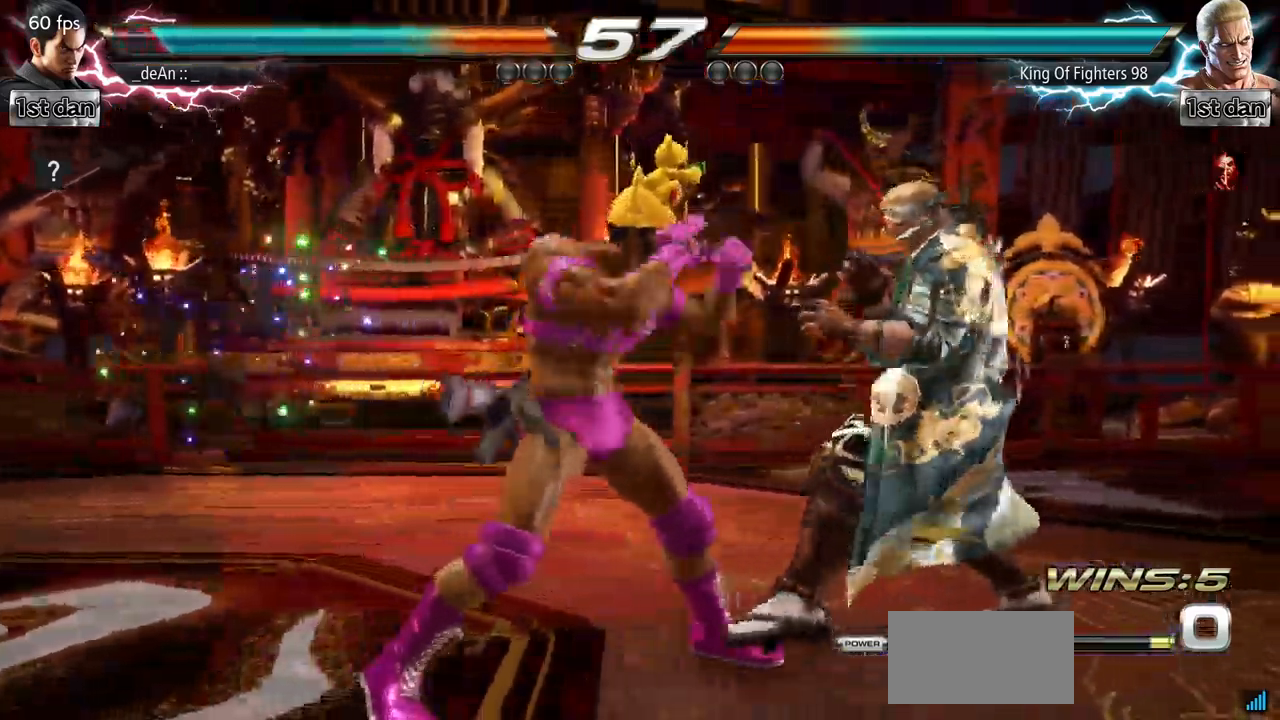
Gameplay with a controller (arcade stick); each line is a JSON object with the inputs held at the frame after it. "events" lists button and stick changes between this image and that frame as [ms after this image, input, new state], when the widget could be followed in between. Not read: L3 R3.
{"buttons": [], "left_stick": "right", "events": [[33, "SQUARE", "up"], [317, "left_stick", "right"], [384, "TRIANGLE", "down"], [500, "TRIANGLE", "up"]]}
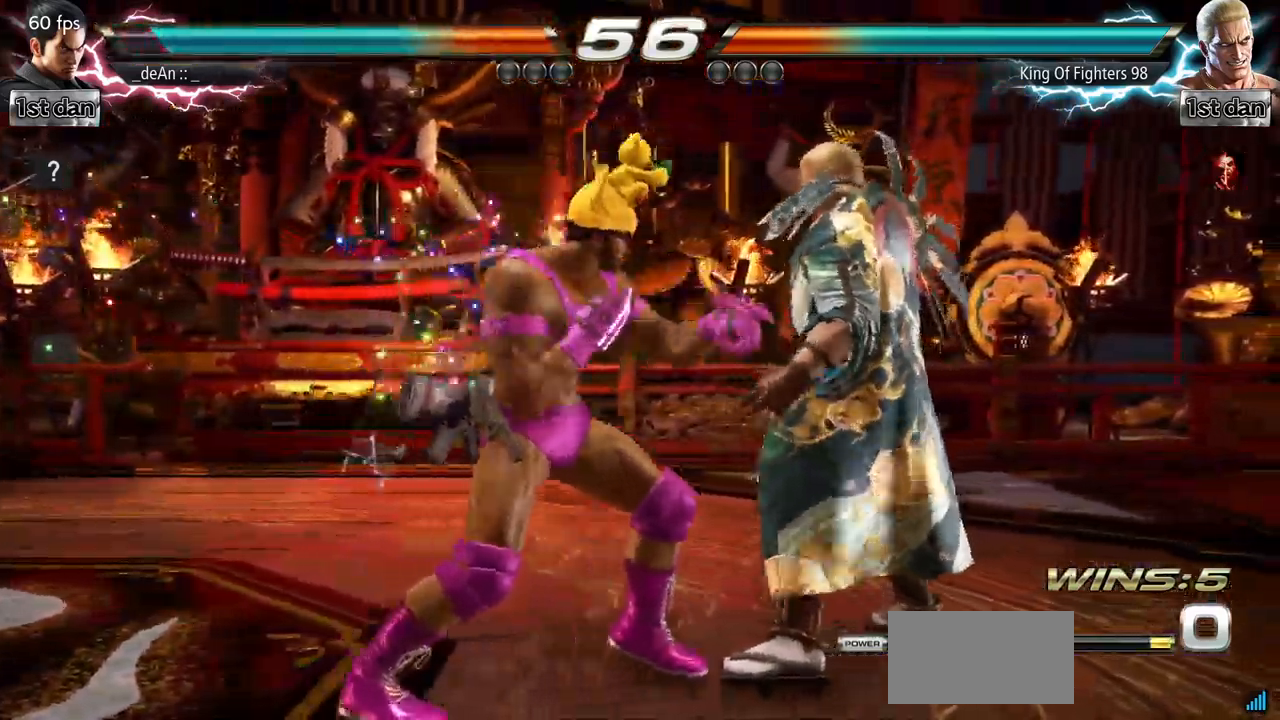
{"buttons": [], "left_stick": "center"}
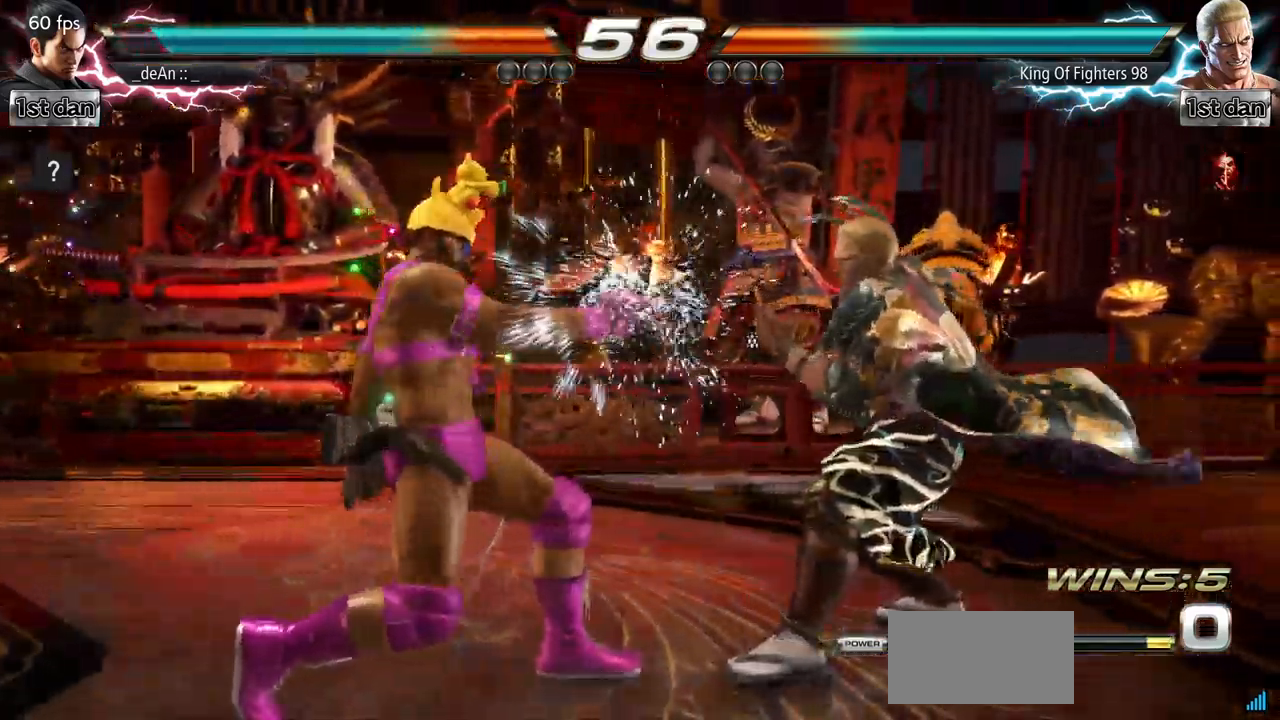
{"buttons": [], "left_stick": "left", "events": [[100, "left_stick", "left"], [200, "left_stick", "center"], [284, "left_stick", "left"]]}
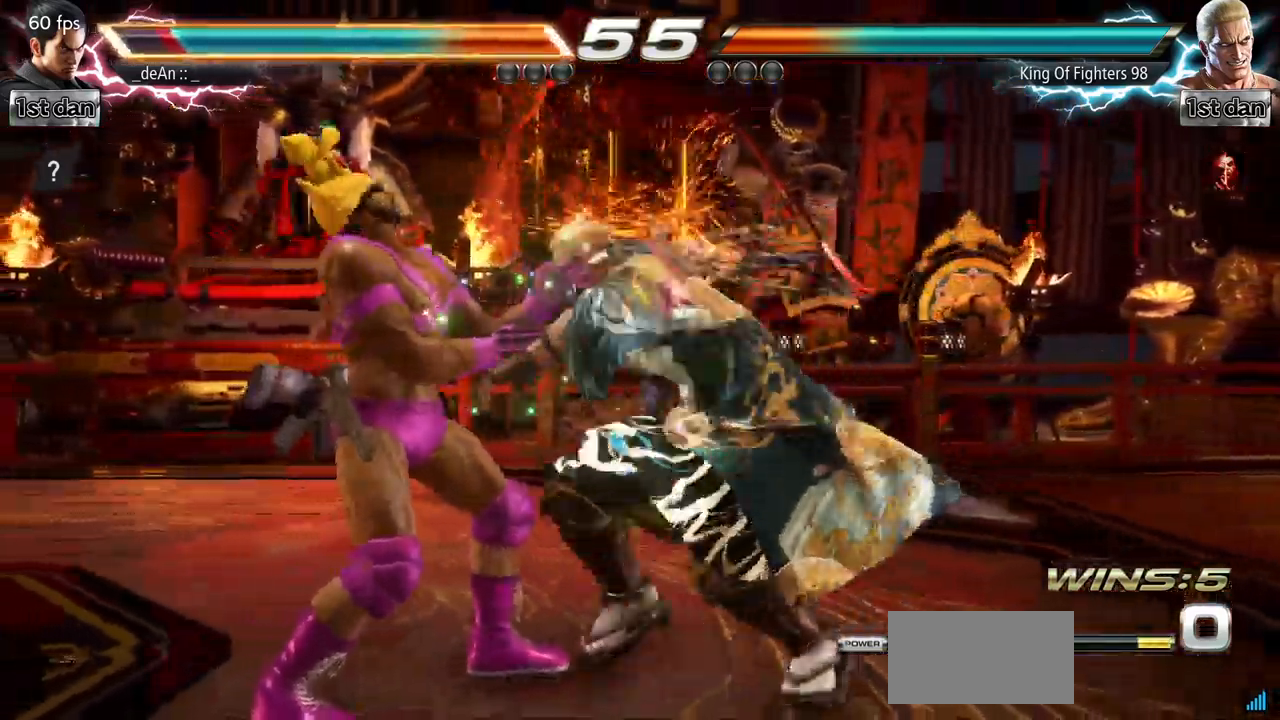
{"buttons": [], "left_stick": "center", "events": [[501, "left_stick", "center"]]}
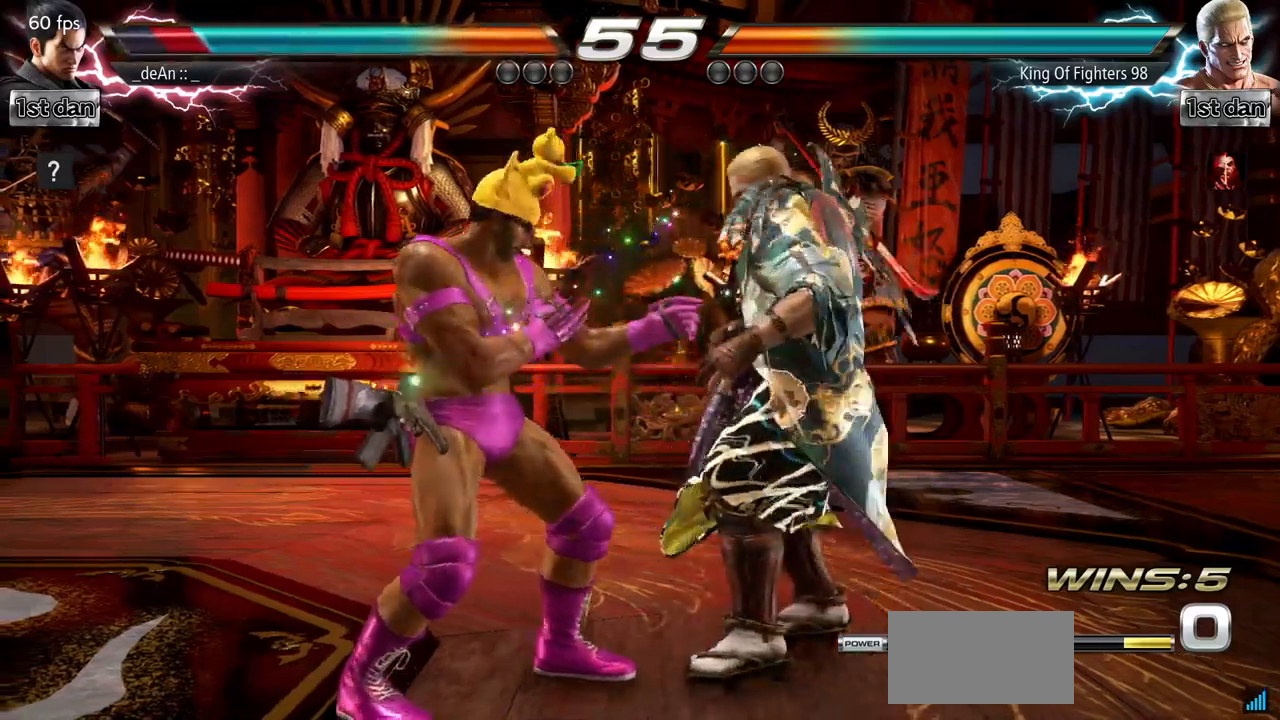
{"buttons": ["SQUARE", "TRIANGLE"], "left_stick": "center", "events": [[334, "SQUARE", "down"], [434, "TRIANGLE", "down"]]}
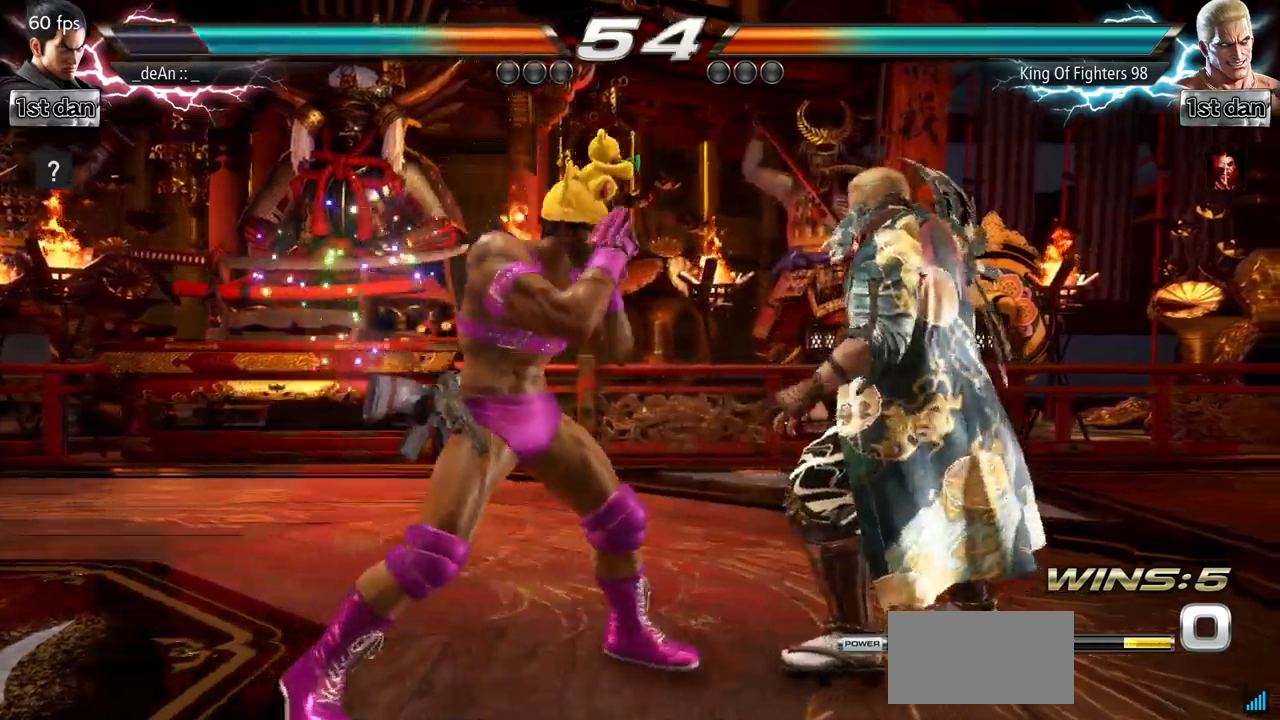
{"buttons": ["TRIANGLE"], "left_stick": "right", "events": [[66, "SQUARE", "up"], [100, "TRIANGLE", "up"], [450, "left_stick", "right"], [500, "TRIANGLE", "down"]]}
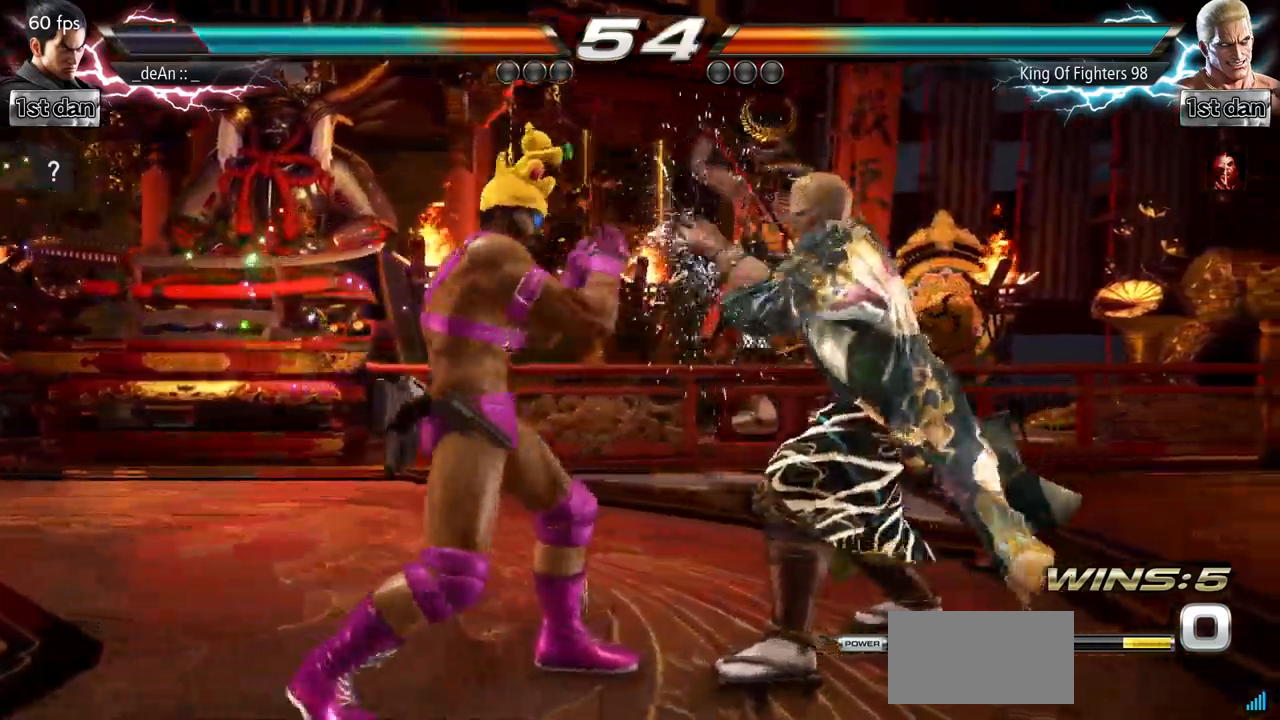
{"buttons": [], "left_stick": "center", "events": [[167, "TRIANGLE", "up"], [200, "left_stick", "center"]]}
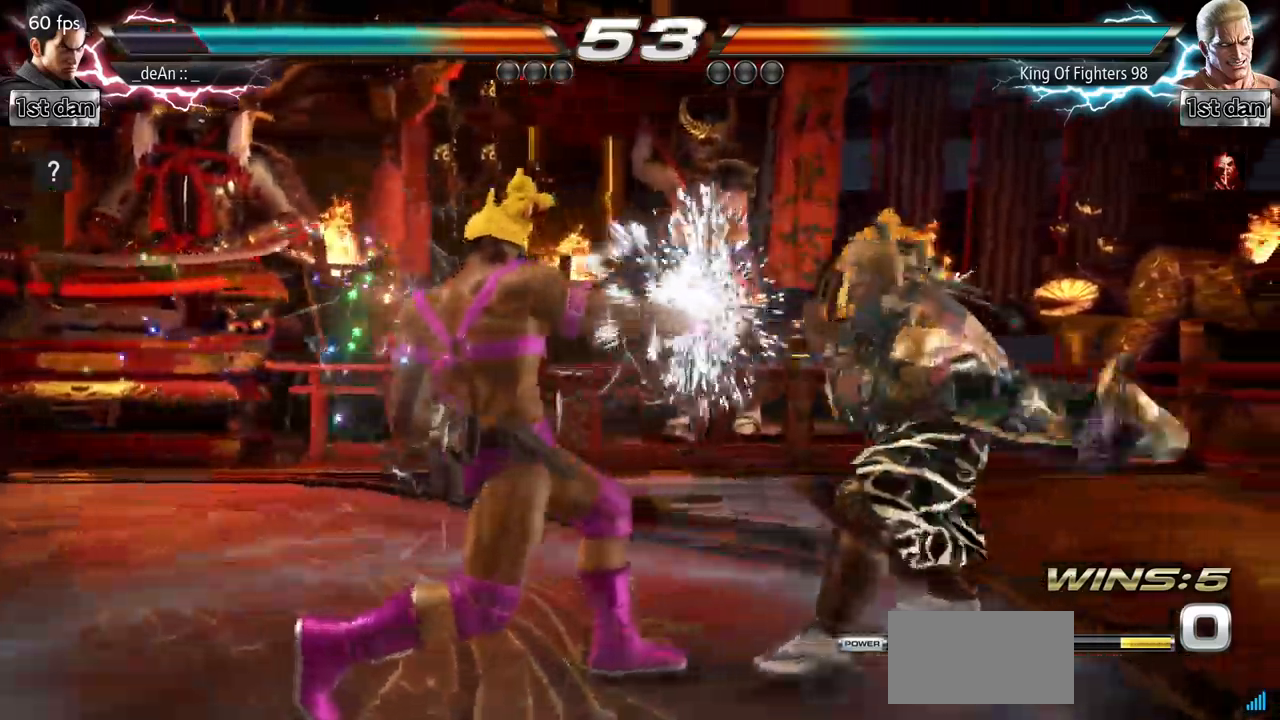
{"buttons": [], "left_stick": "center", "events": [[16, "left_stick", "down-left"], [50, "CIRCLE", "down"], [133, "left_stick", "left"], [217, "CIRCLE", "up"], [267, "left_stick", "center"]]}